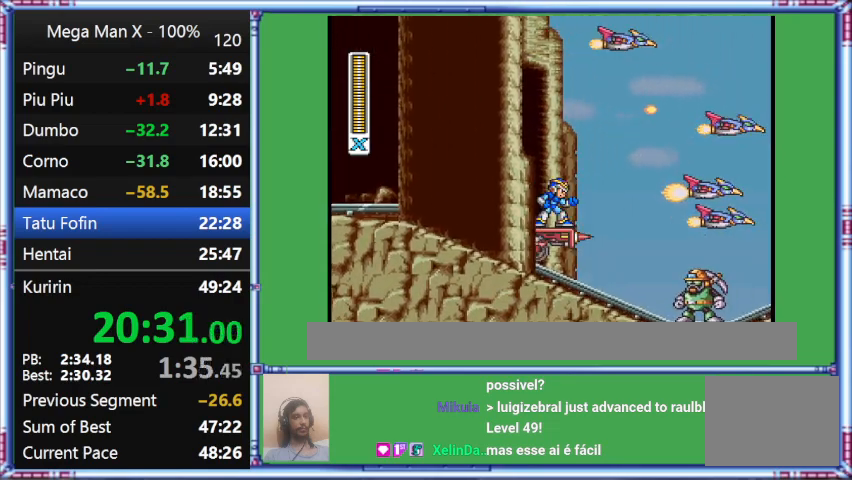
Gameplay with a controller (Nintendo layout); each line is a JSON object with the inputs held at the frame after it. "events" lists button and stick changes between this image and that frame as [ms after this image, input, new state], when the widget could be followed in between. Not read: L3 R3.
{"buttons": [], "events": []}
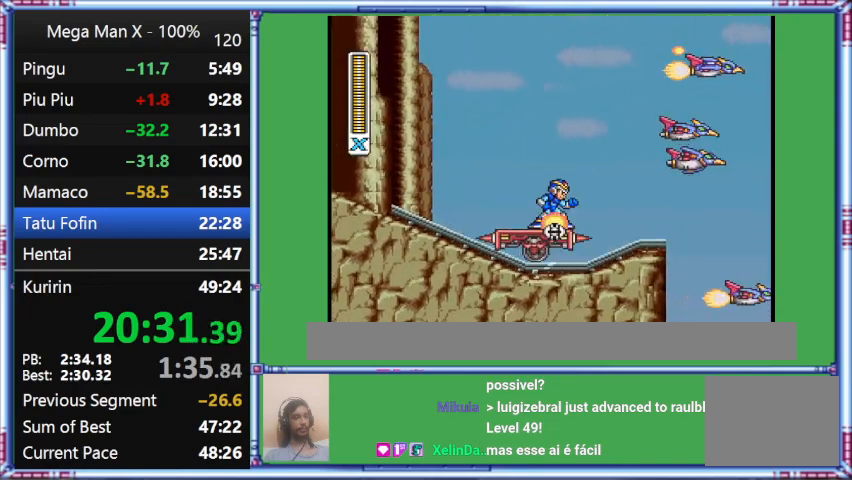
{"buttons": [], "events": []}
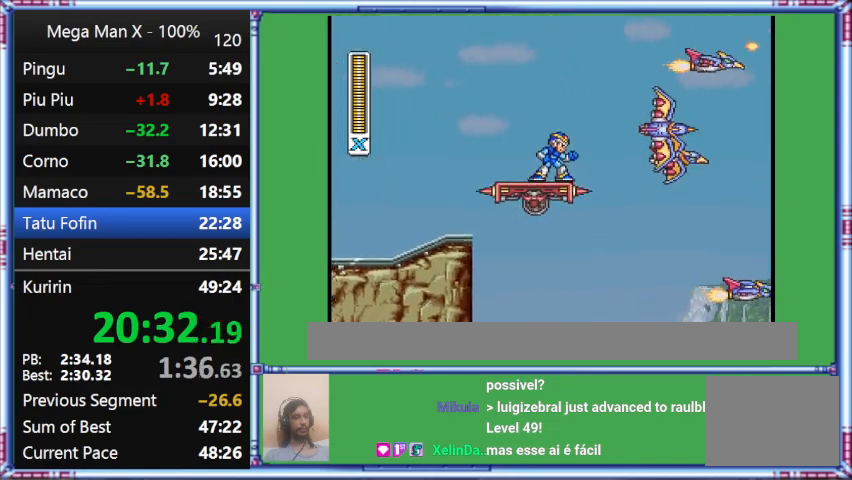
{"buttons": [], "events": []}
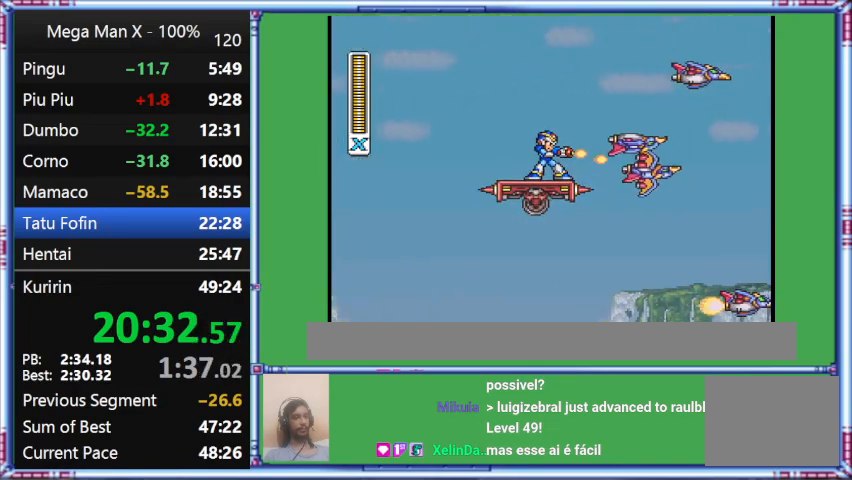
{"buttons": [], "events": [[100, "Y", "down"], [467, "Y", "up"]]}
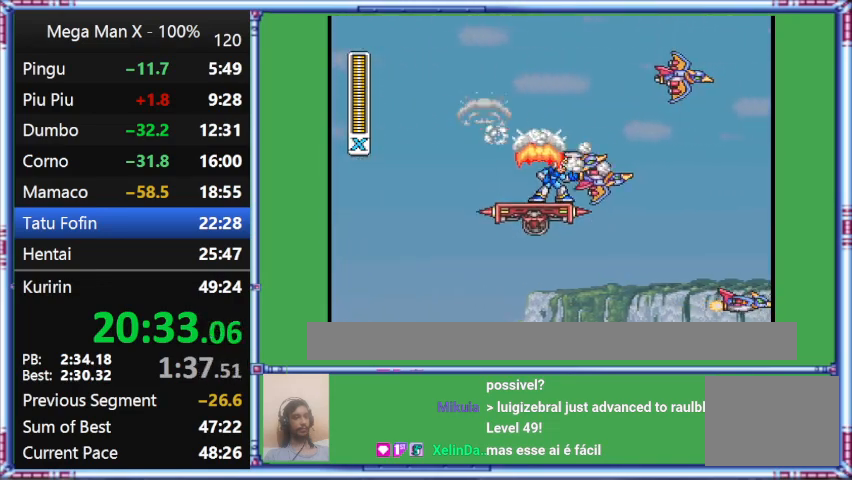
{"buttons": [], "events": []}
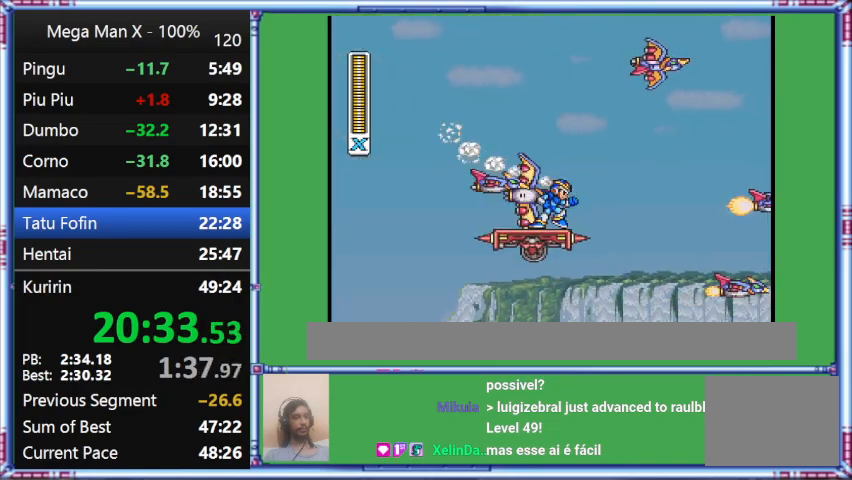
{"buttons": ["DPAD_RIGHT"], "events": [[267, "DPAD_RIGHT", "down"]]}
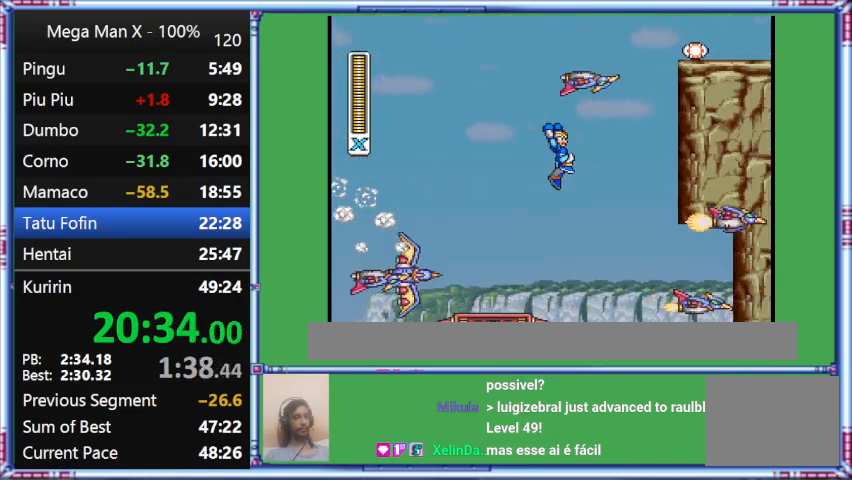
{"buttons": ["B", "L1", "DPAD_UP", "DPAD_RIGHT"], "events": [[67, "B", "down"], [67, "DPAD_UP", "down"], [67, "L1", "down"]]}
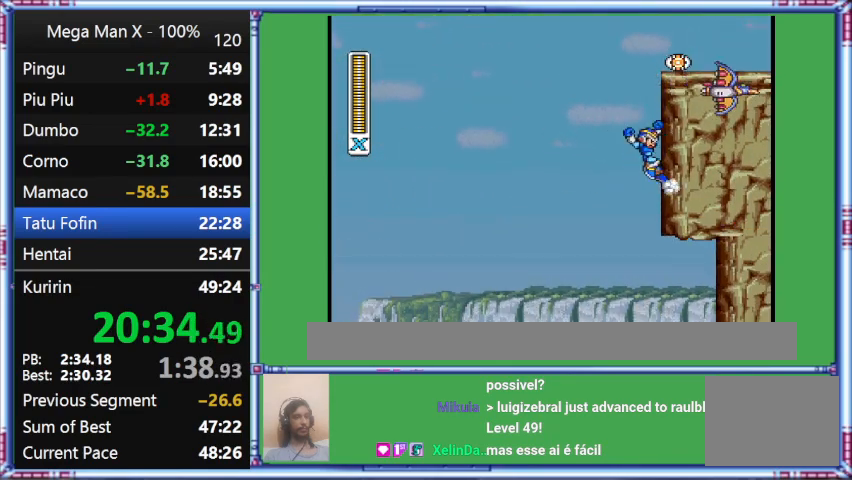
{"buttons": ["B", "DPAD_RIGHT"], "events": [[67, "DPAD_UP", "up"], [67, "L1", "up"]]}
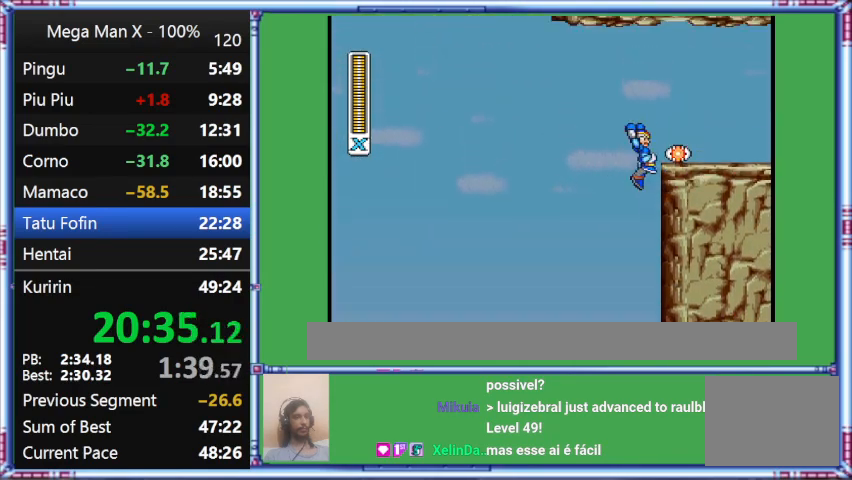
{"buttons": ["B", "DPAD_RIGHT"], "events": []}
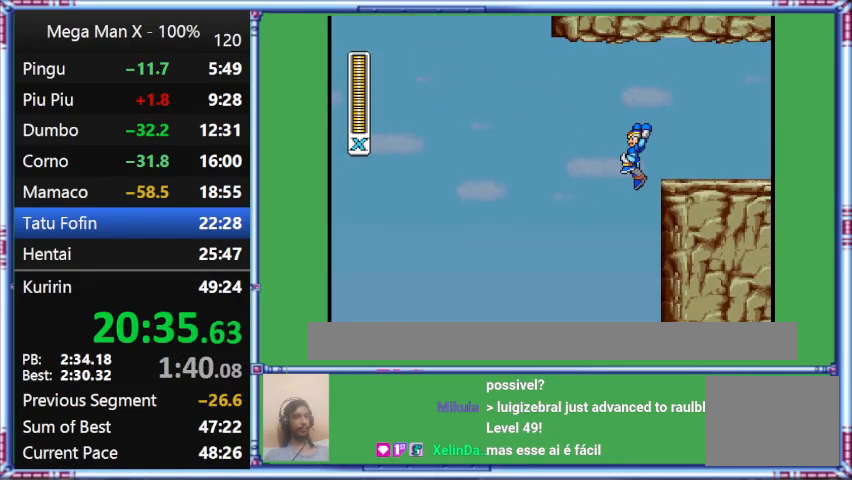
{"buttons": ["DPAD_LEFT"], "events": [[333, "B", "up"], [333, "DPAD_LEFT", "down"], [333, "DPAD_RIGHT", "up"]]}
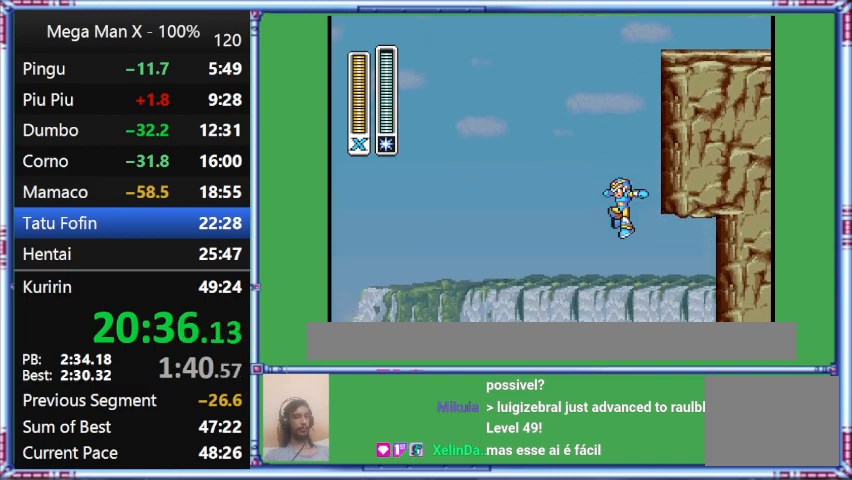
{"buttons": [], "events": [[300, "DPAD_LEFT", "up"]]}
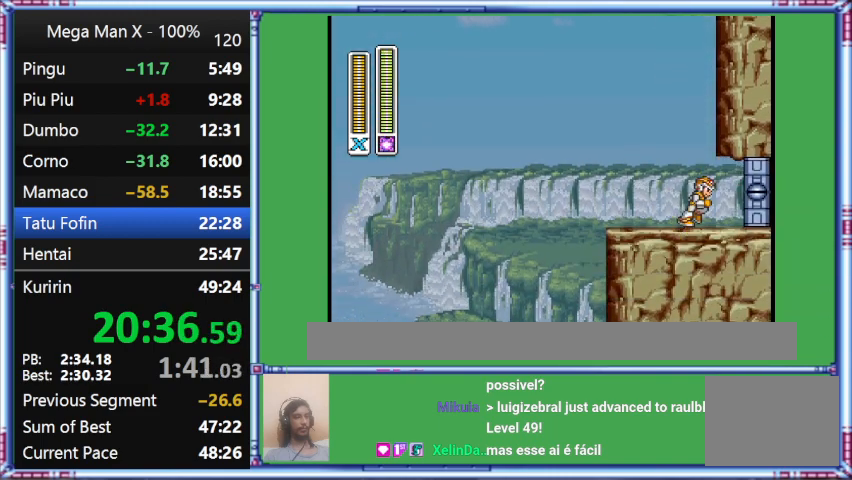
{"buttons": ["DPAD_RIGHT"], "events": [[100, "DPAD_RIGHT", "down"]]}
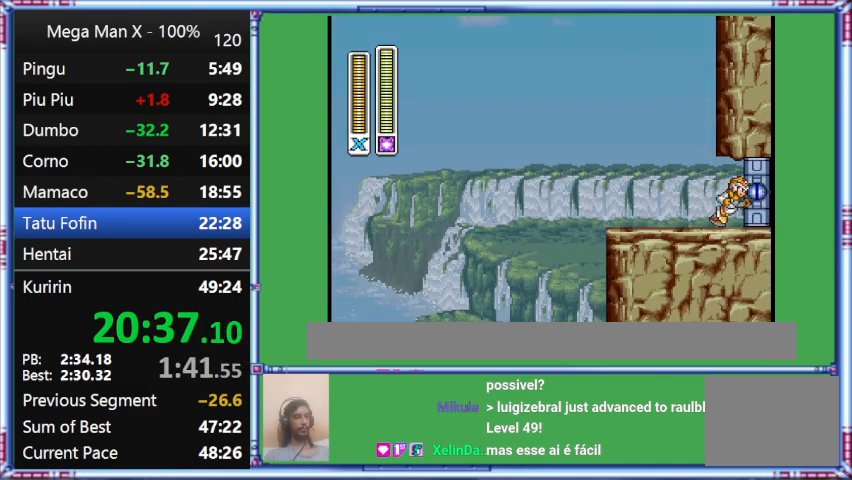
{"buttons": ["Y"], "events": [[267, "Y", "down"], [500, "DPAD_RIGHT", "up"]]}
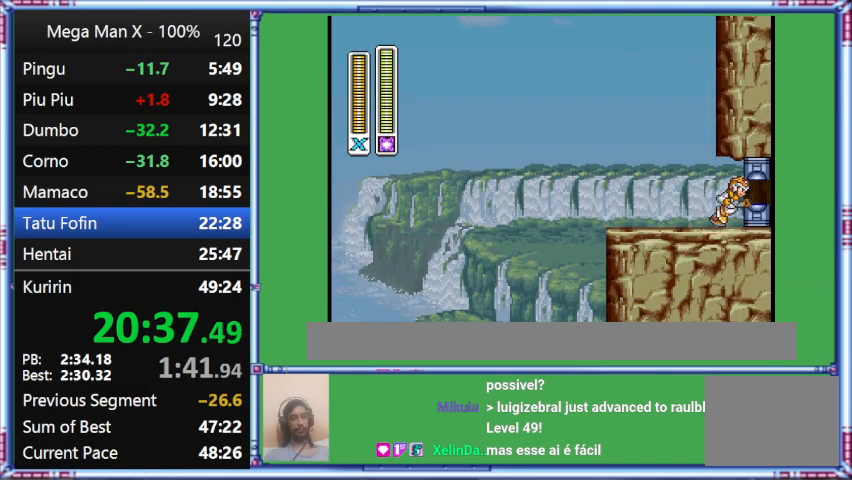
{"buttons": ["Y"], "events": []}
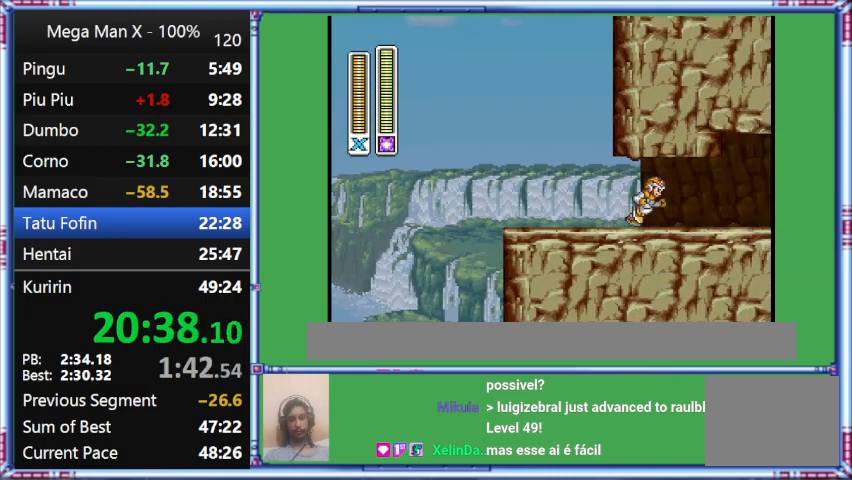
{"buttons": ["Y", "DPAD_RIGHT"], "events": [[367, "DPAD_RIGHT", "down"]]}
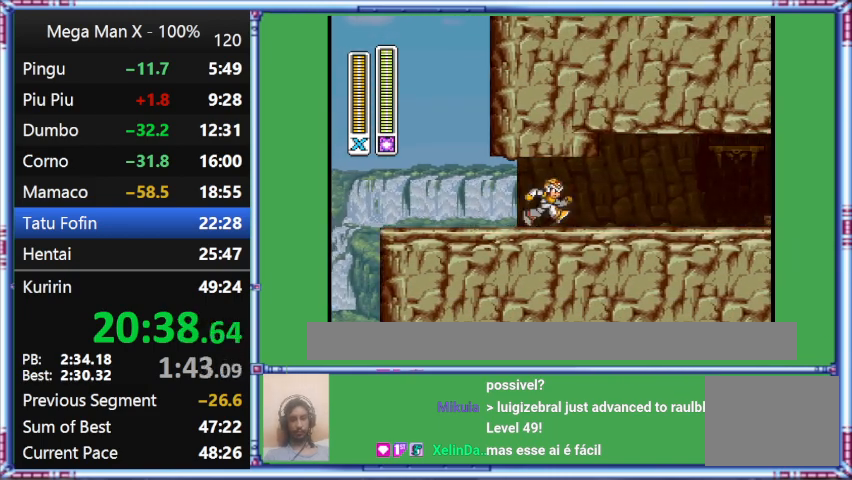
{"buttons": ["Y", "DPAD_RIGHT"], "events": []}
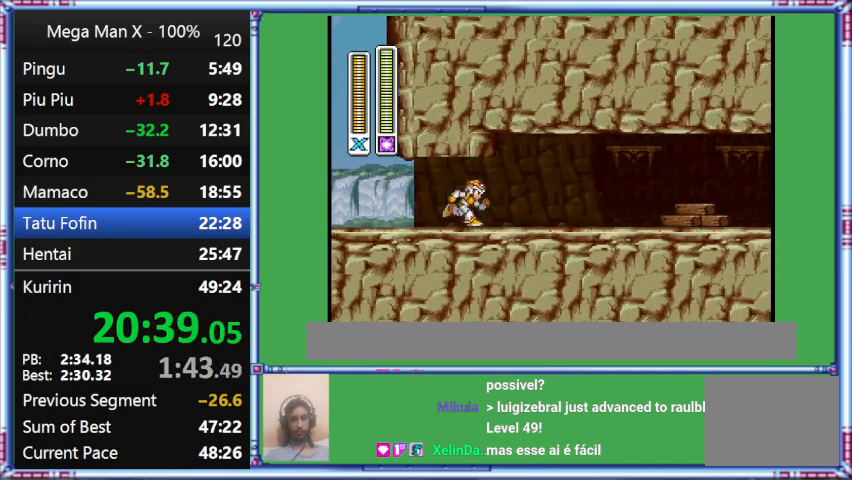
{"buttons": ["Y", "DPAD_RIGHT"], "events": []}
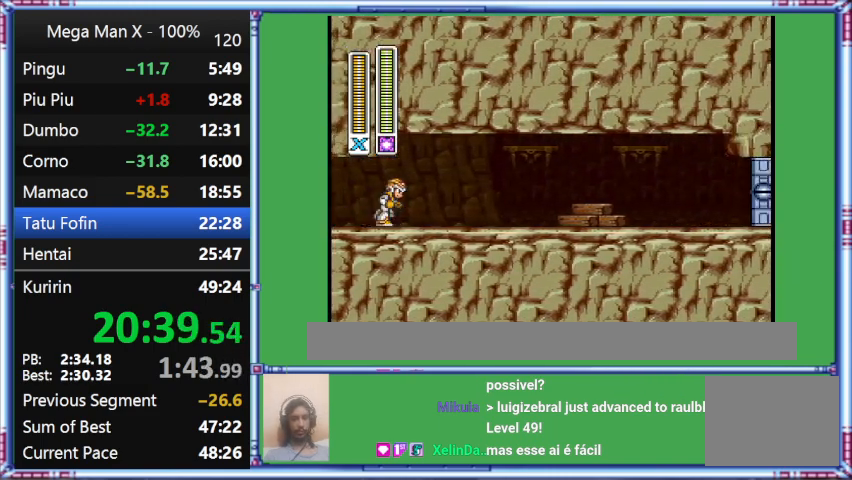
{"buttons": ["Y", "DPAD_RIGHT"], "events": []}
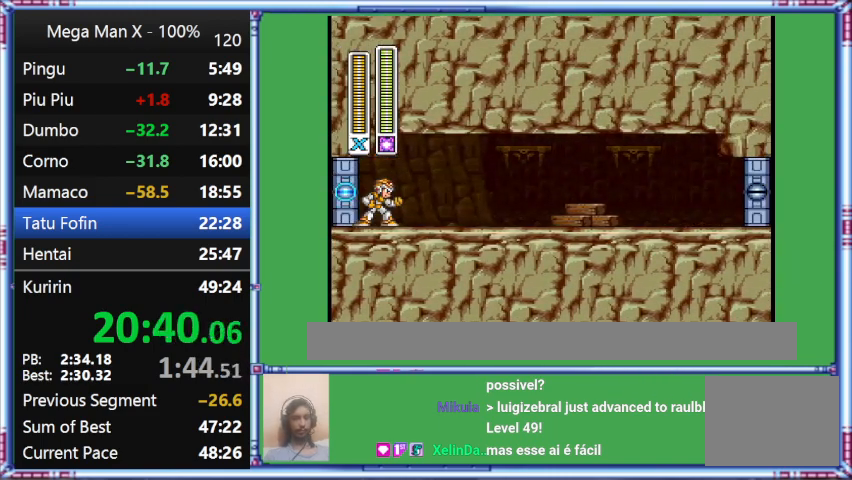
{"buttons": ["Y", "DPAD_RIGHT"], "events": []}
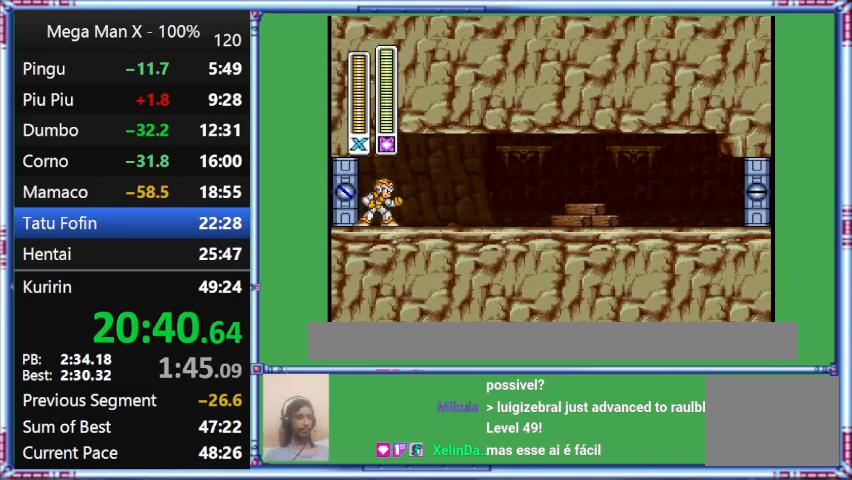
{"buttons": ["Y", "DPAD_RIGHT"], "events": []}
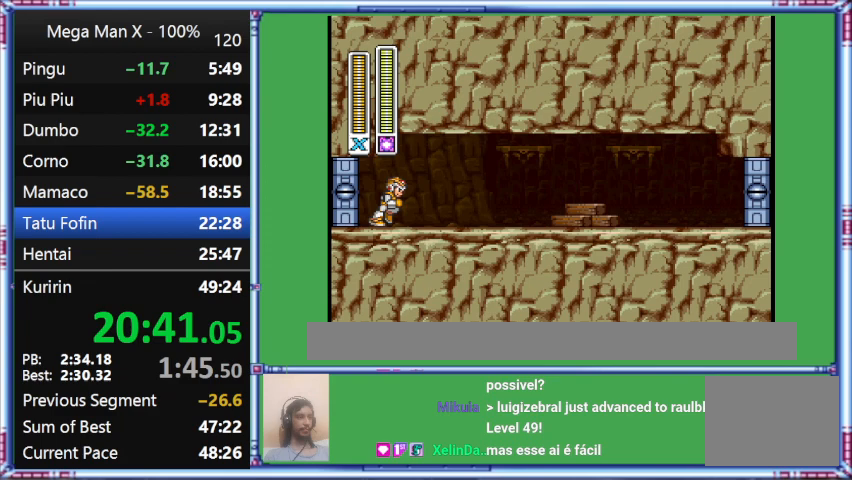
{"buttons": ["Y", "DPAD_RIGHT"], "events": []}
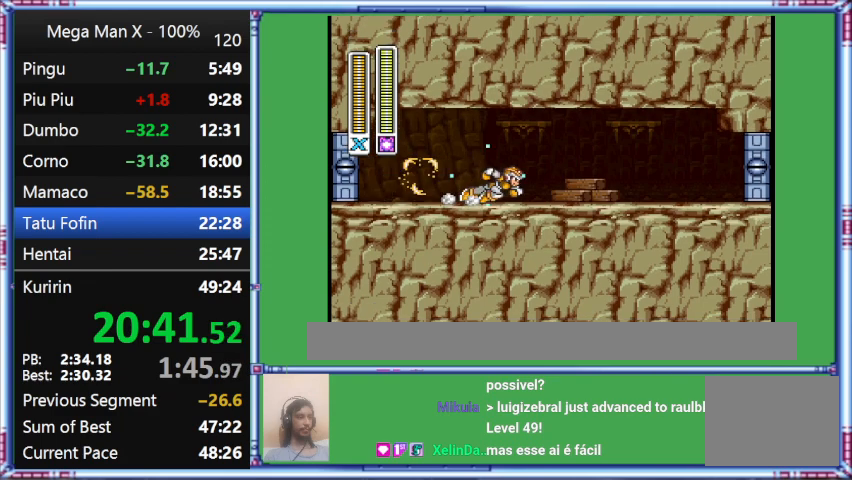
{"buttons": ["Y", "L1", "DPAD_RIGHT"], "events": [[300, "L1", "down"]]}
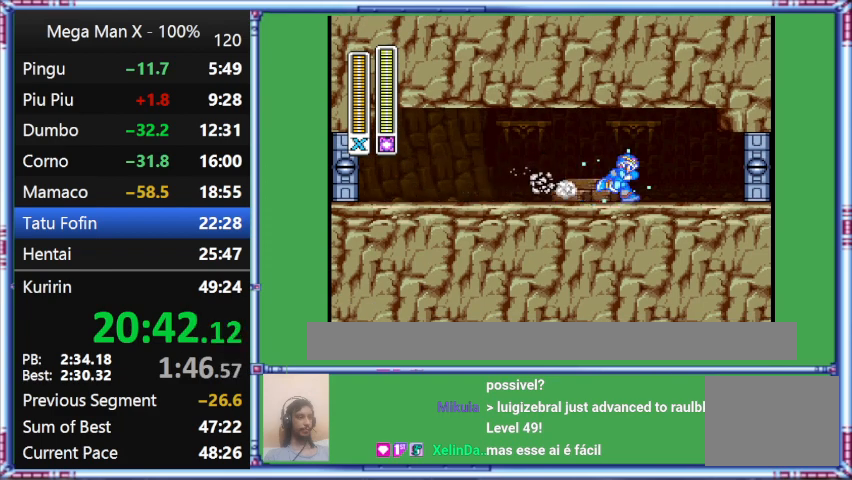
{"buttons": ["Y", "DPAD_RIGHT"], "events": [[33, "L1", "up"]]}
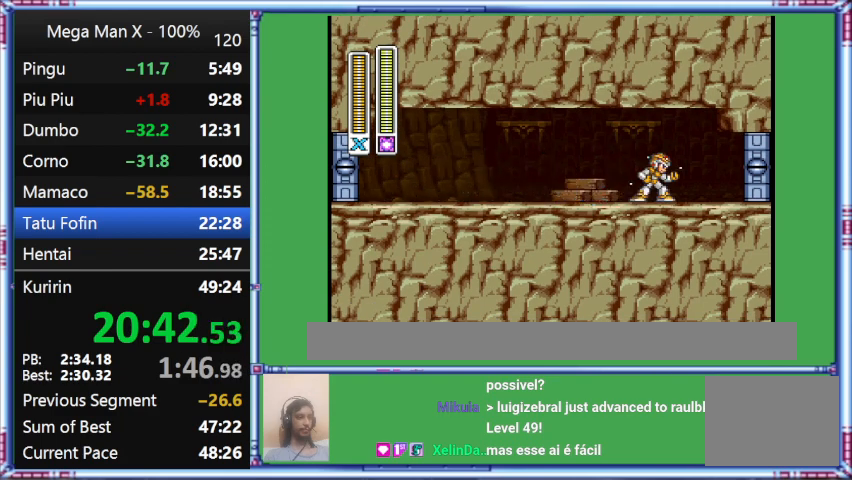
{"buttons": ["Y"], "events": [[233, "DPAD_RIGHT", "up"]]}
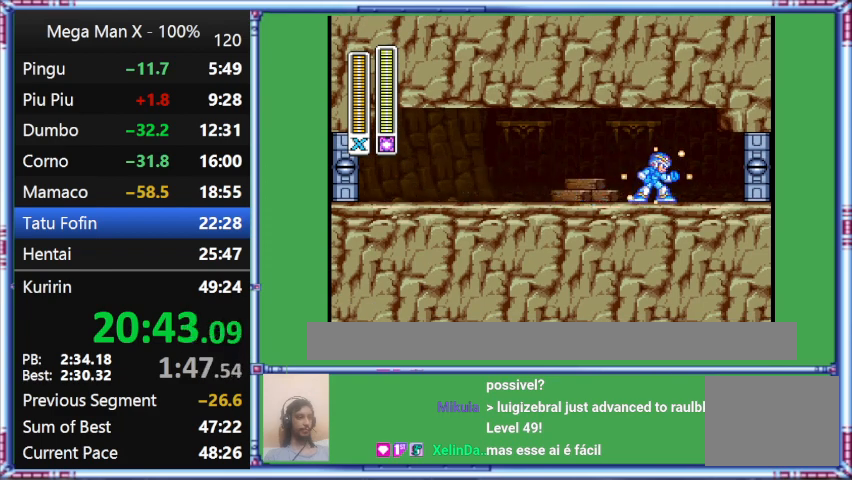
{"buttons": ["Y"], "events": []}
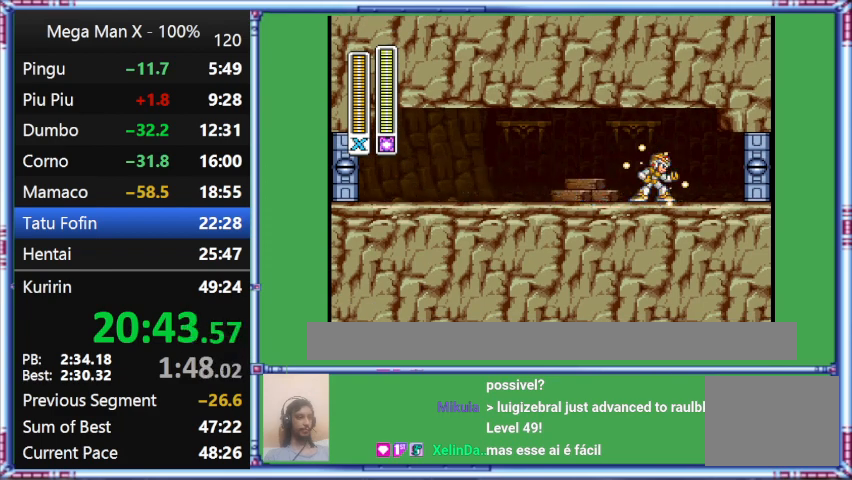
{"buttons": ["Y"], "events": []}
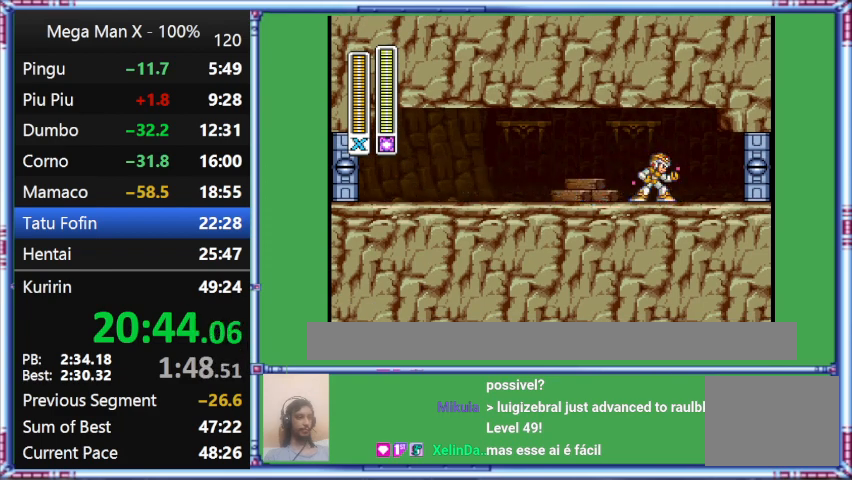
{"buttons": ["Y", "DPAD_RIGHT"], "events": [[500, "DPAD_RIGHT", "down"]]}
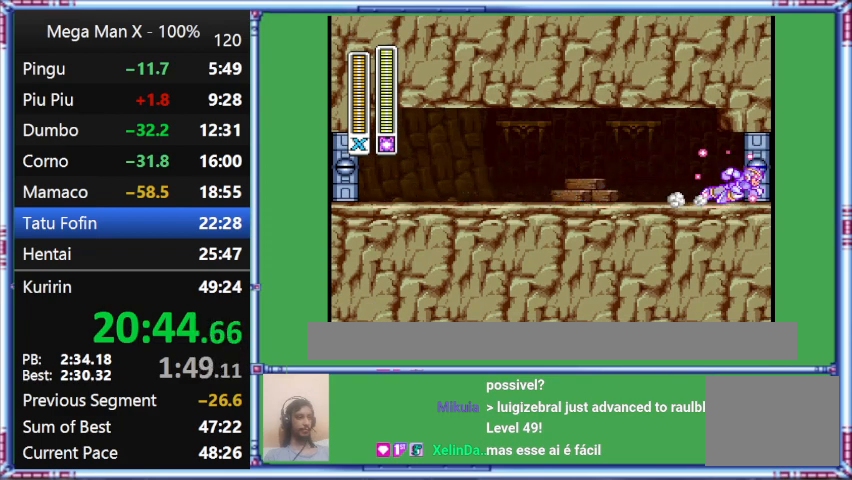
{"buttons": ["Y", "L1", "DPAD_RIGHT"], "events": [[200, "L1", "down"]]}